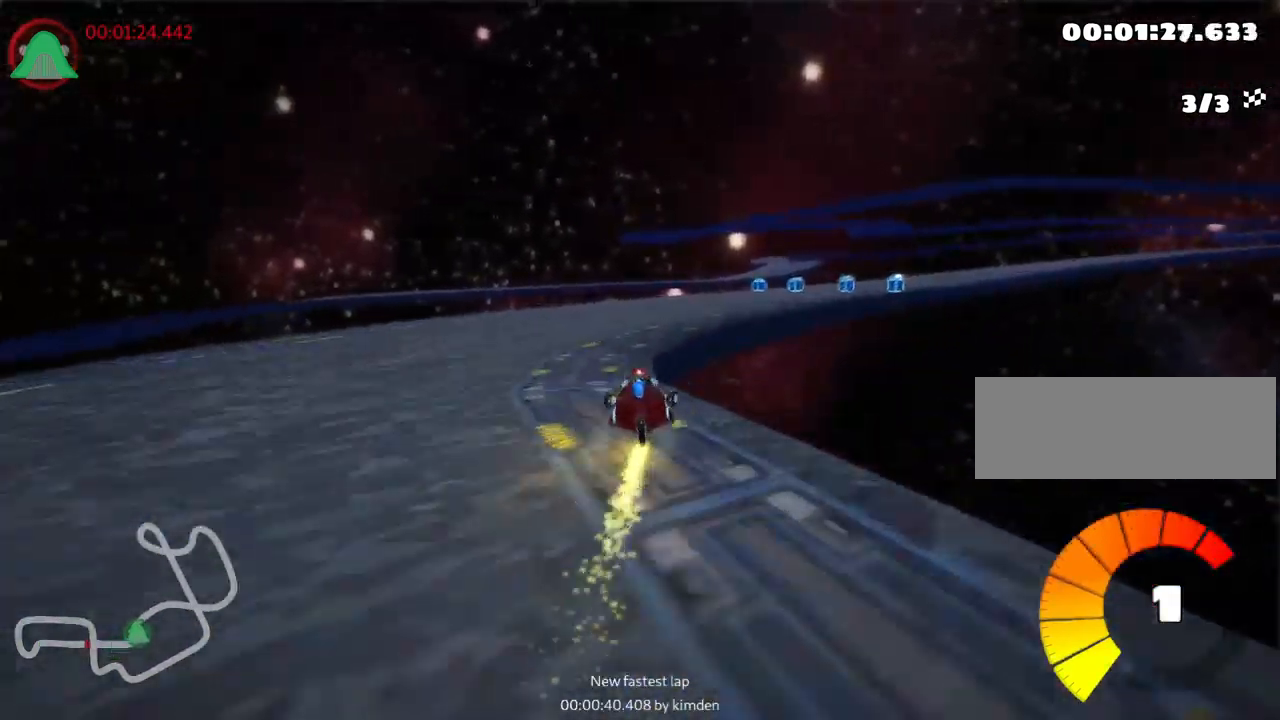
Gameplay with keyboard; each line is a JSON object with the keys held at the frame after it. "events" lists presses ("down") and releases ("up") of "down", "fire", "flag", "left", "look", "nitro", "right", "skid" and "up" between this image and that frame as [ms after this image, input, new state], when the widget could be followed in between. No other keys are recorded. Mouse input is not recorded. Key names are as the overlay labels them; some are game actions (e.g. jump) rather than physical keys. Not read: other_keys.
{"keys": ["right", "skid", "up"], "events": []}
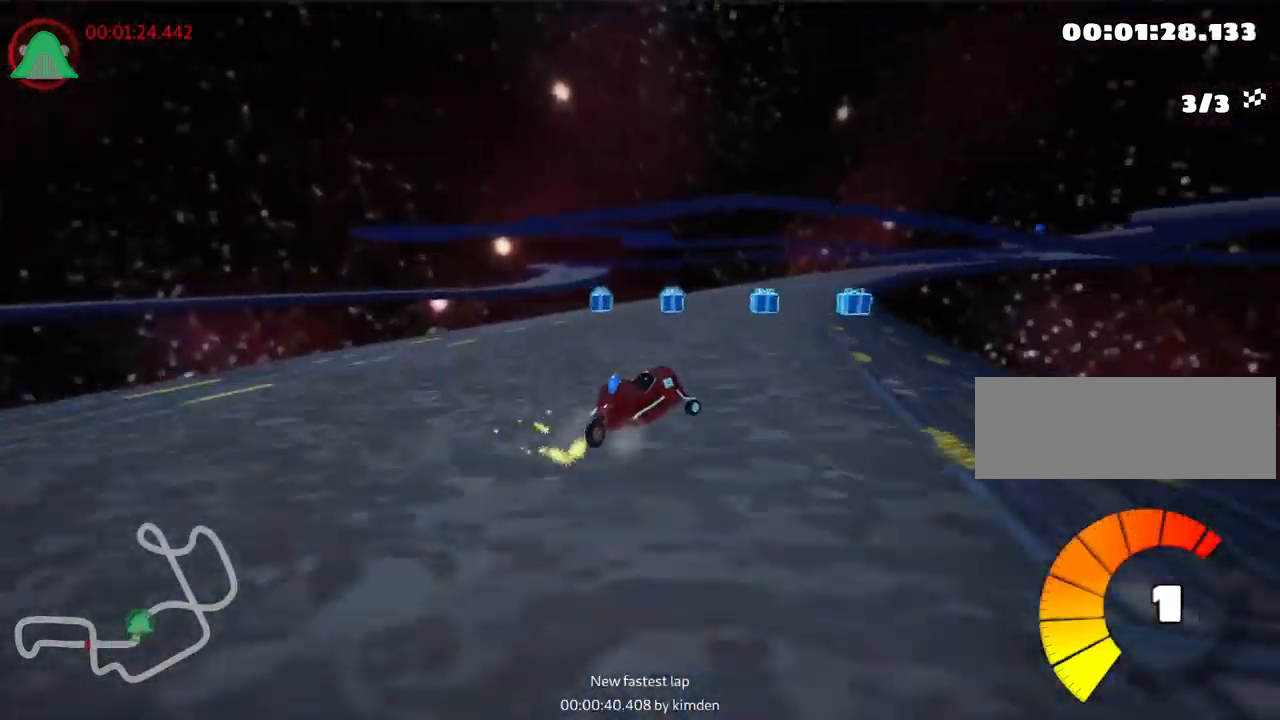
{"keys": ["left", "skid", "up"], "events": [[150, "left", "down"], [233, "right", "up"]]}
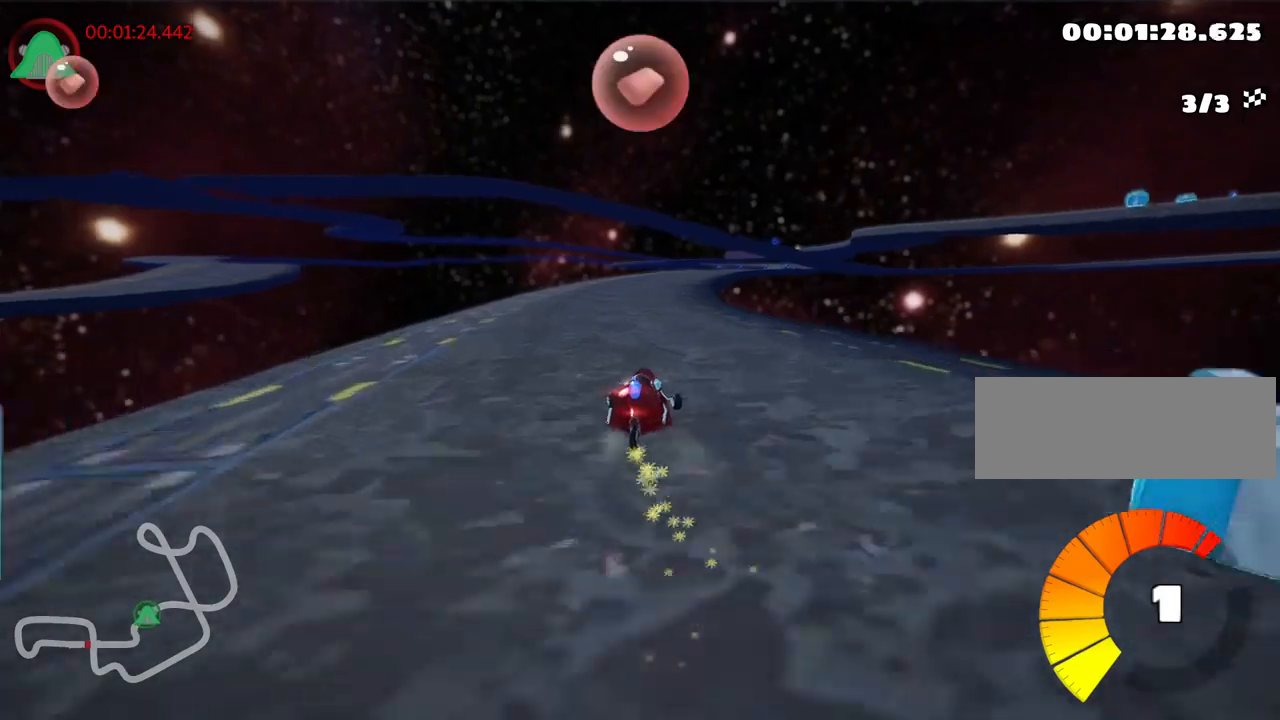
{"keys": ["left", "skid", "up"], "events": [[350, "left", "up"], [450, "left", "down"]]}
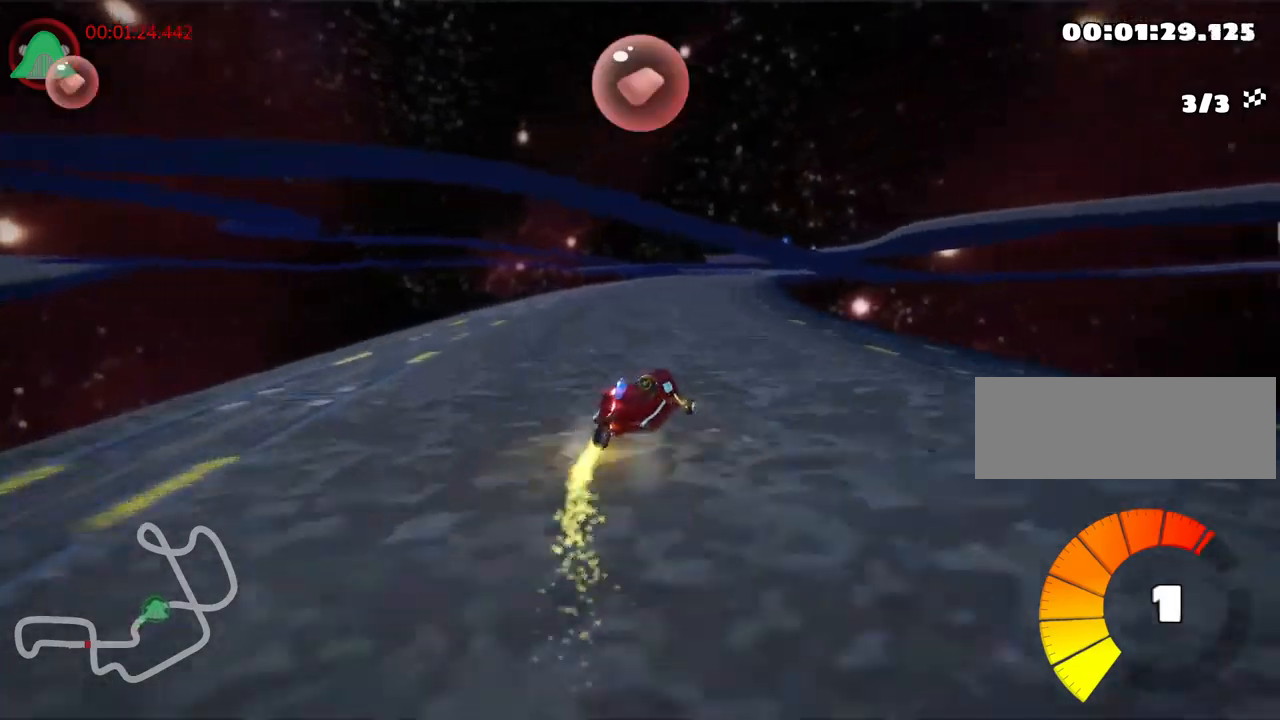
{"keys": ["skid", "up"], "events": [[467, "left", "up"]]}
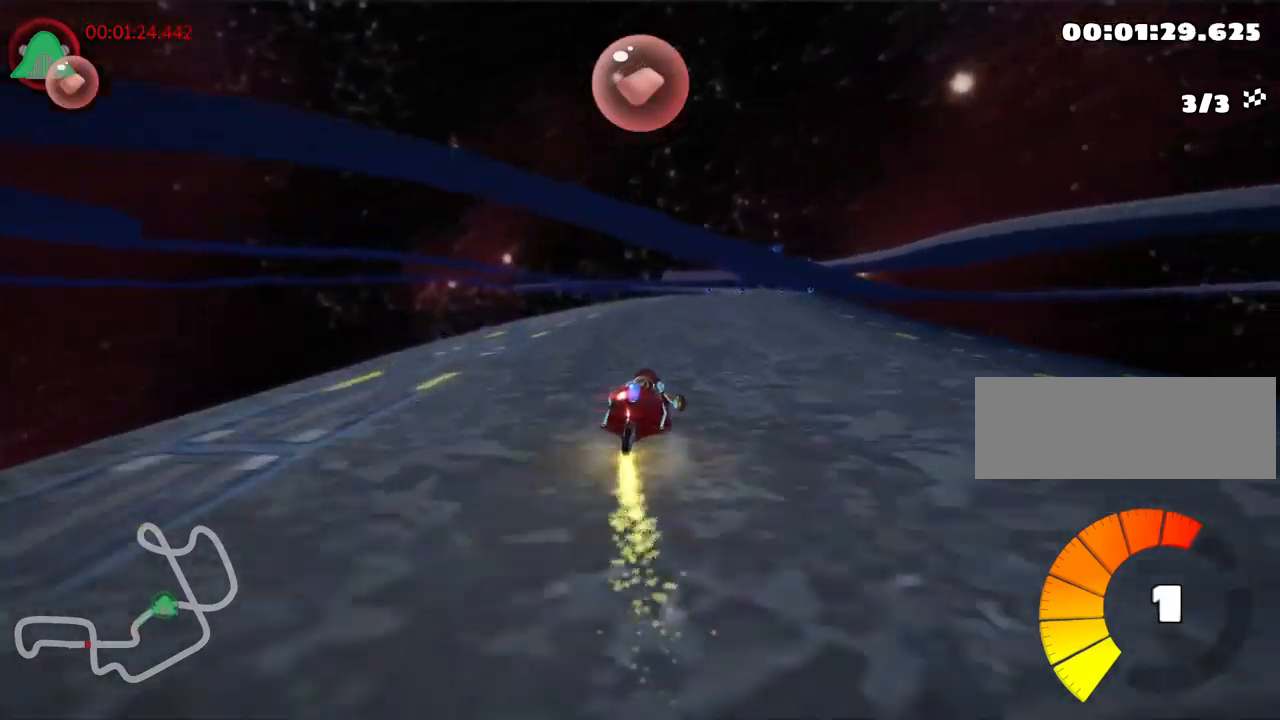
{"keys": ["left", "skid", "up"], "events": [[167, "nitro", "down"], [350, "left", "down"], [484, "nitro", "up"]]}
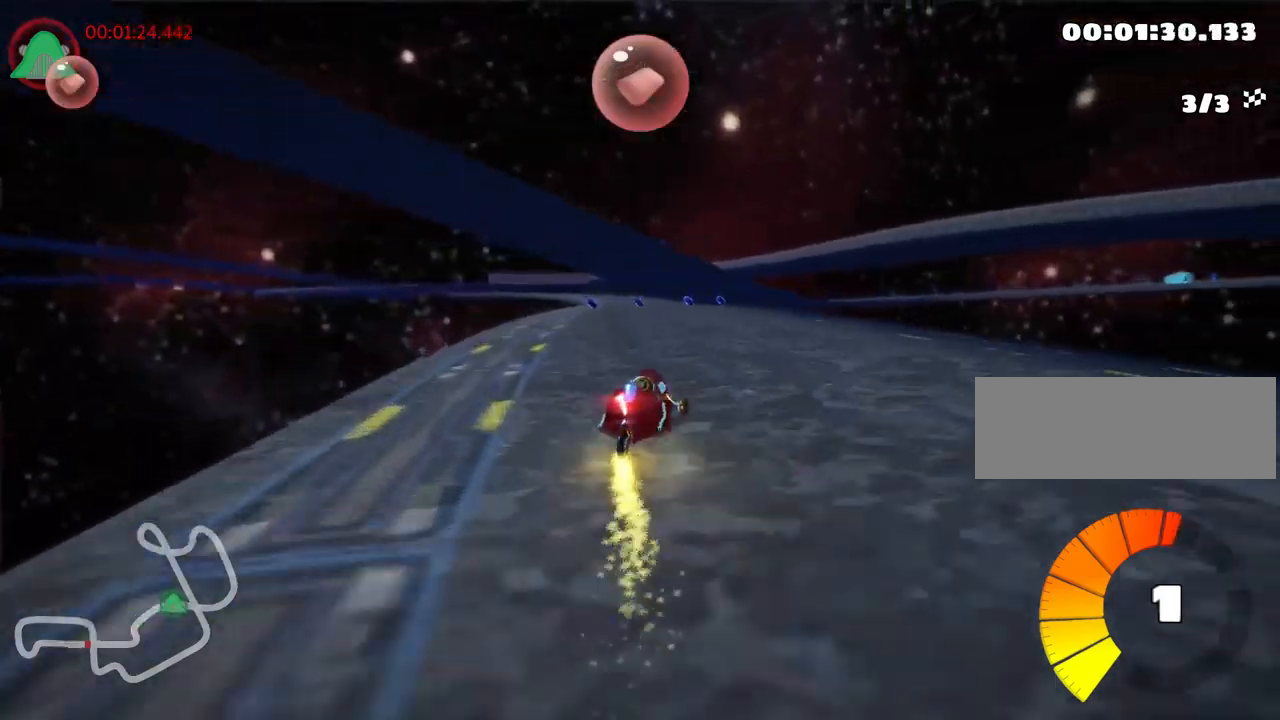
{"keys": ["left", "skid", "up"], "events": []}
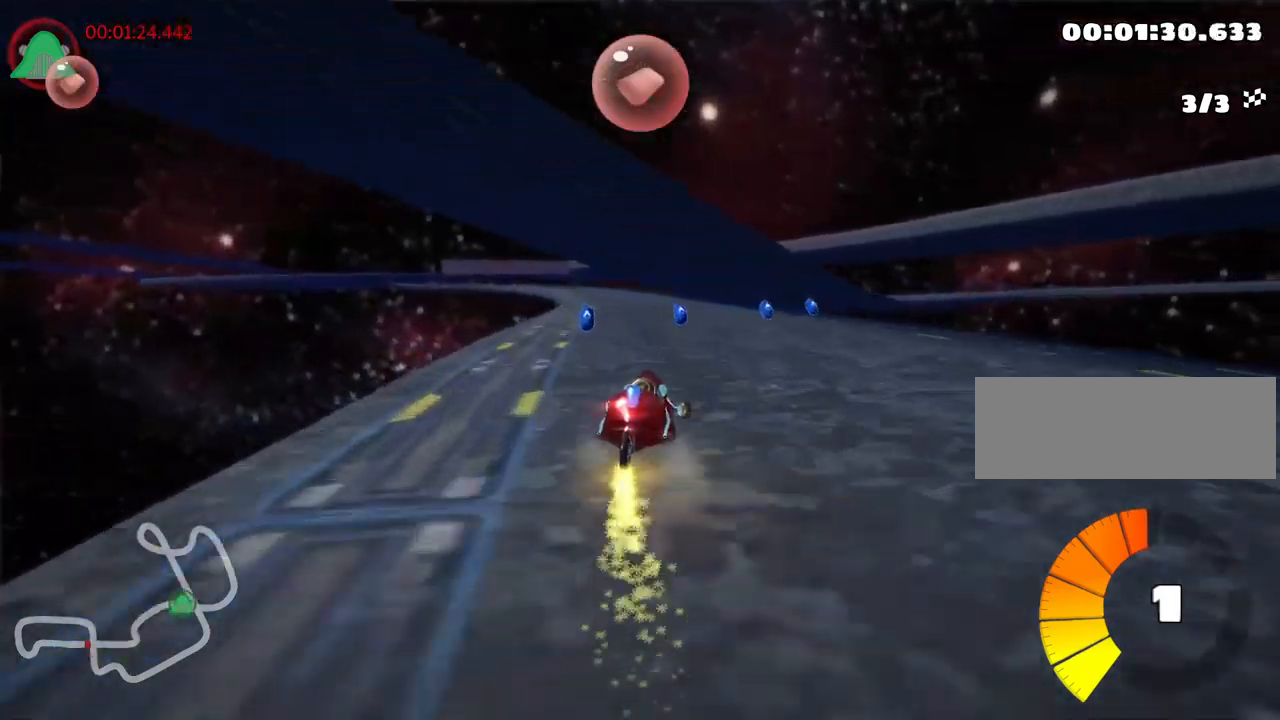
{"keys": ["up"], "events": [[150, "skid", "up"], [184, "nitro", "down"], [300, "left", "up"], [367, "nitro", "up"]]}
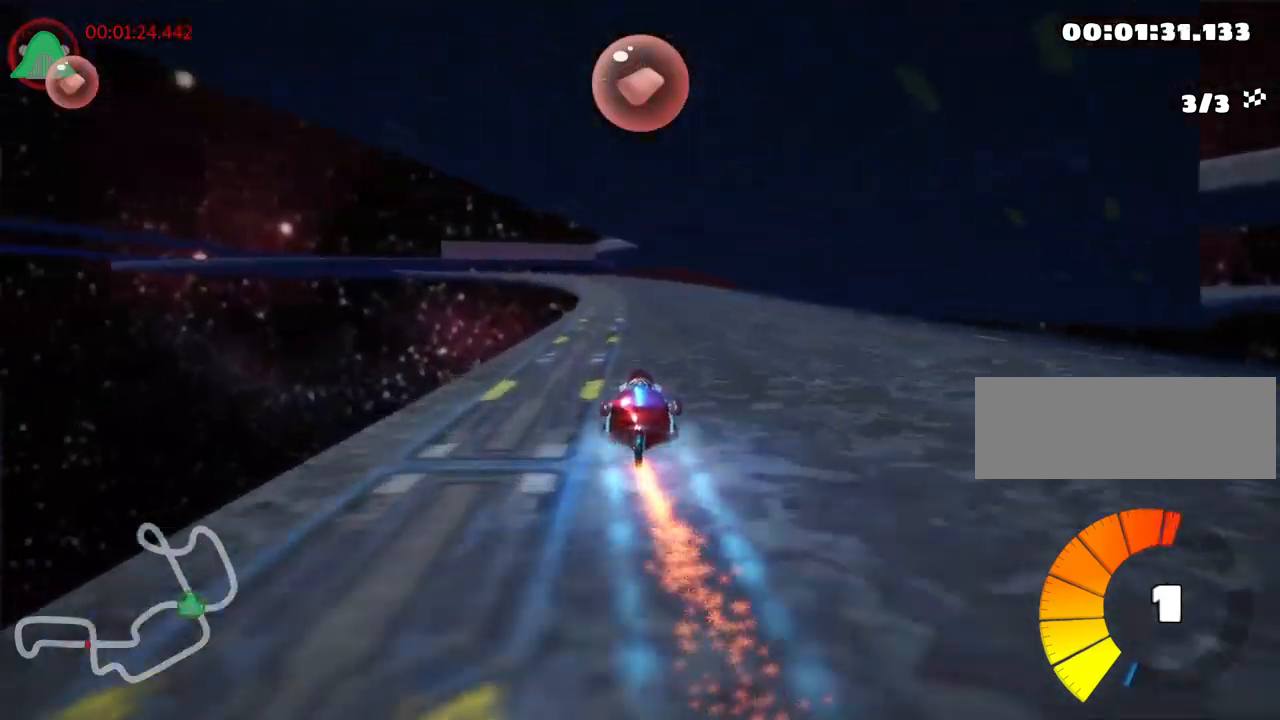
{"keys": ["left", "skid", "up"], "events": [[50, "right", "down"], [267, "right", "up"], [300, "left", "down"], [317, "skid", "down"]]}
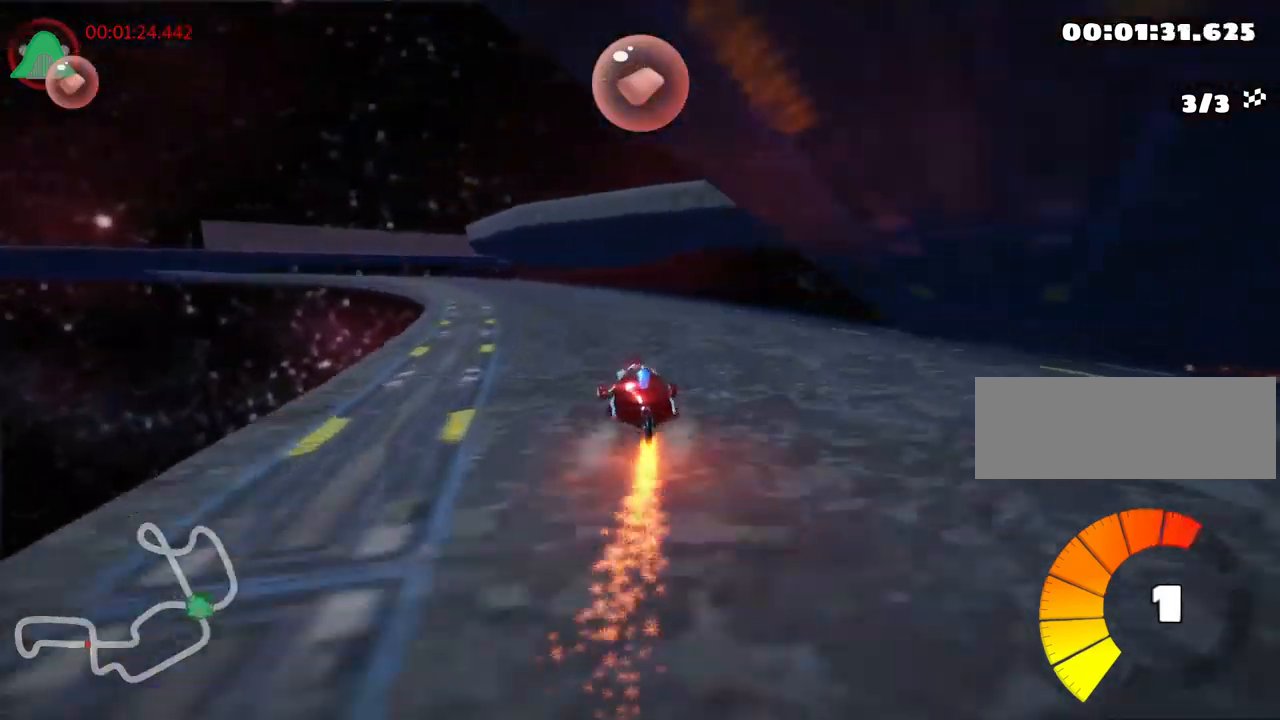
{"keys": ["right", "skid", "up"], "events": [[84, "left", "up"], [217, "left", "down"], [434, "left", "up"], [450, "right", "down"]]}
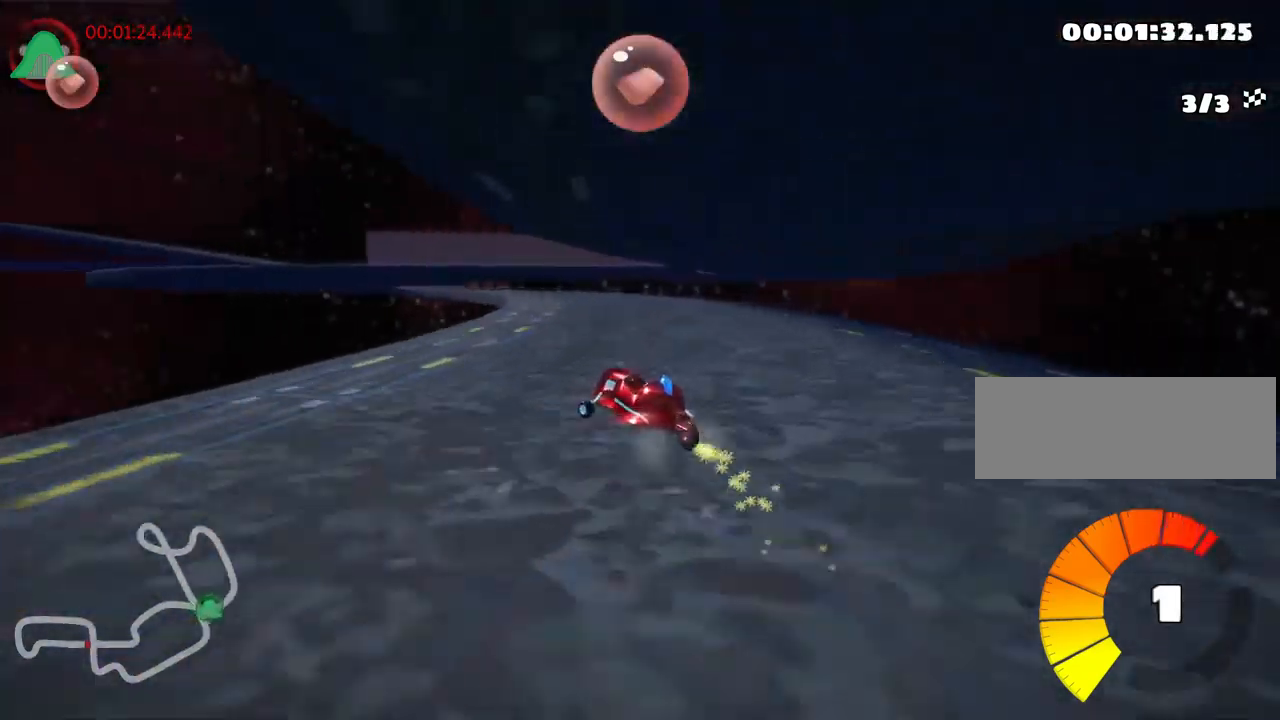
{"keys": ["left", "skid", "up"], "events": [[184, "left", "down"], [217, "right", "up"], [384, "left", "up"], [484, "left", "down"]]}
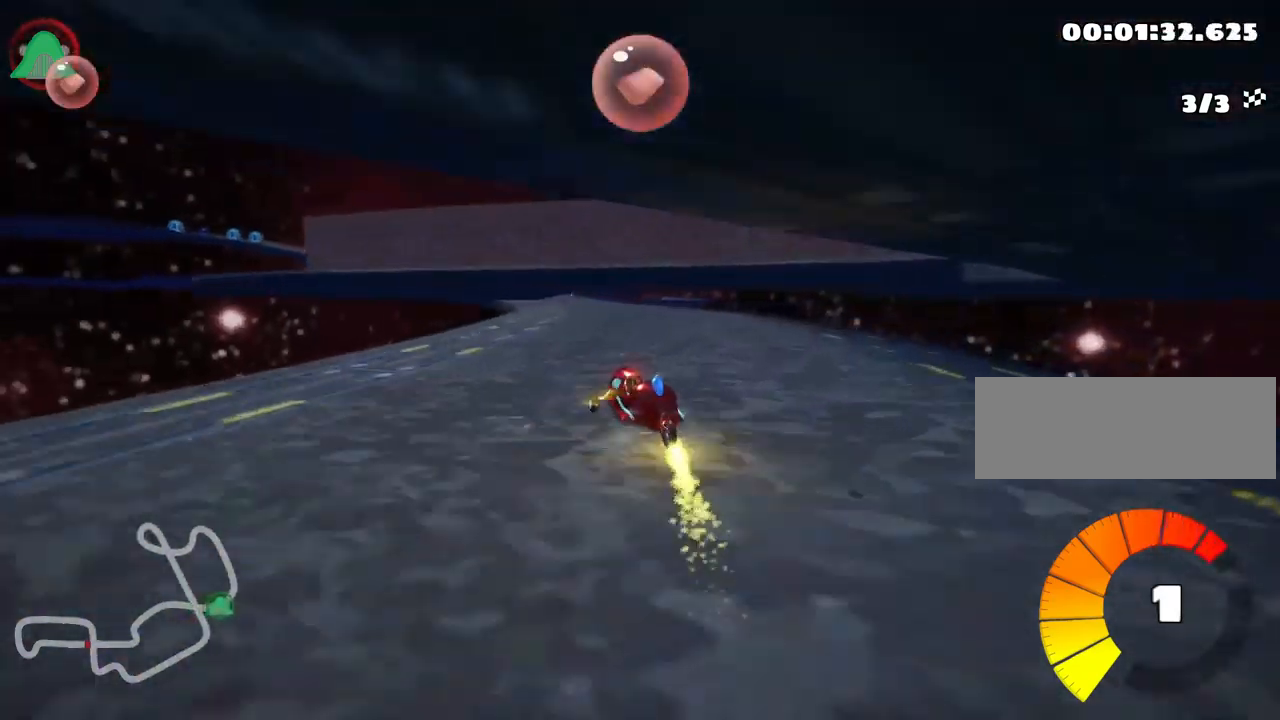
{"keys": ["left", "skid", "up"], "events": []}
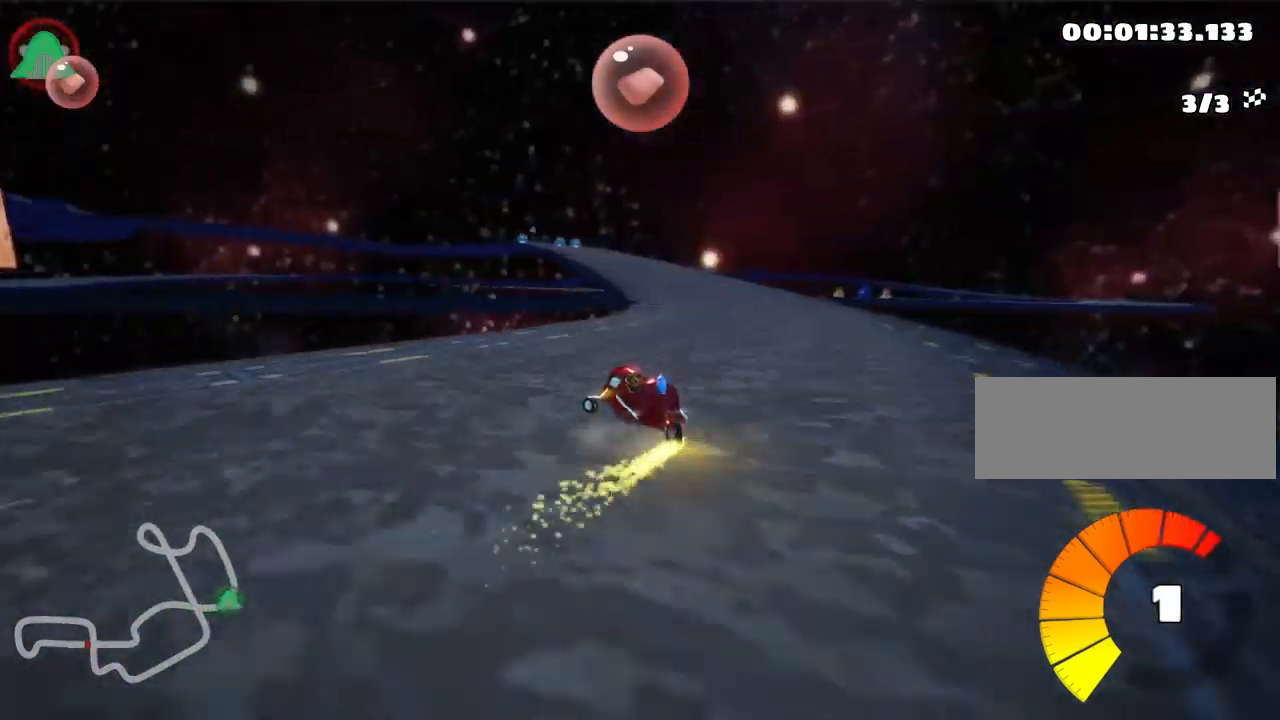
{"keys": ["left", "skid", "up"], "events": [[200, "right", "down"], [267, "left", "up"], [400, "left", "down"], [483, "right", "up"]]}
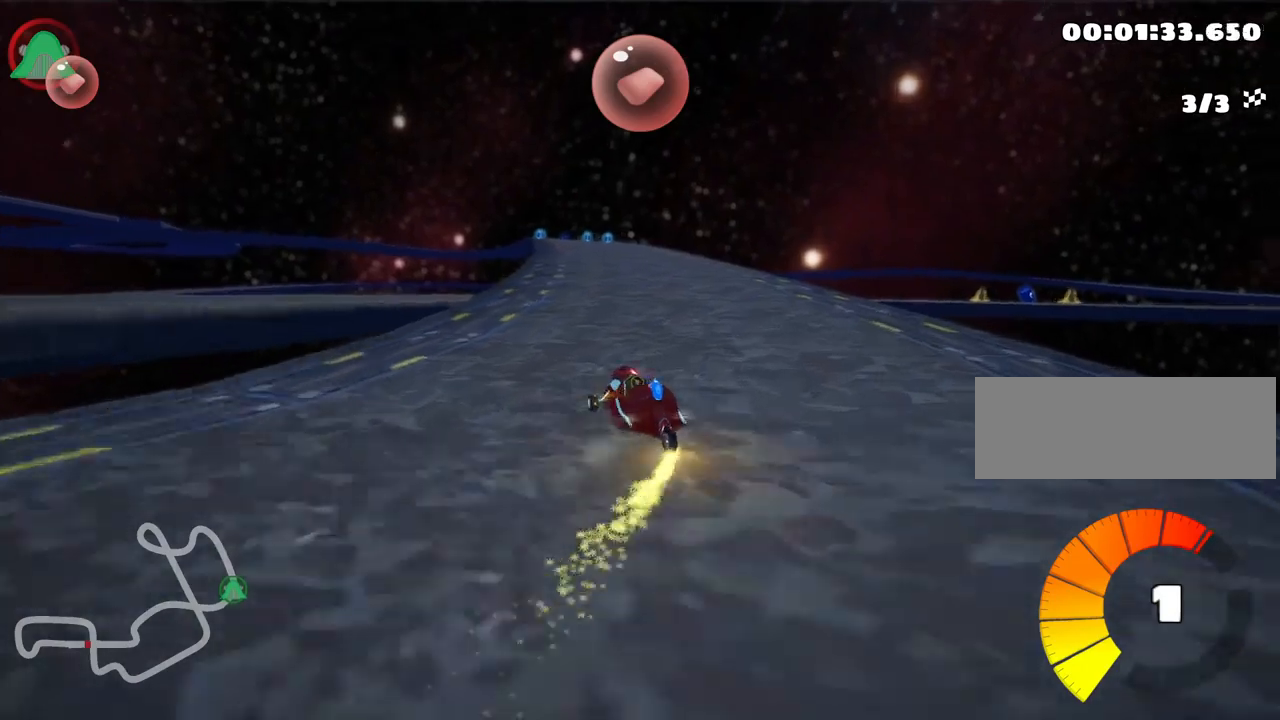
{"keys": ["right", "skid", "up"], "events": [[267, "left", "up"], [284, "right", "down"]]}
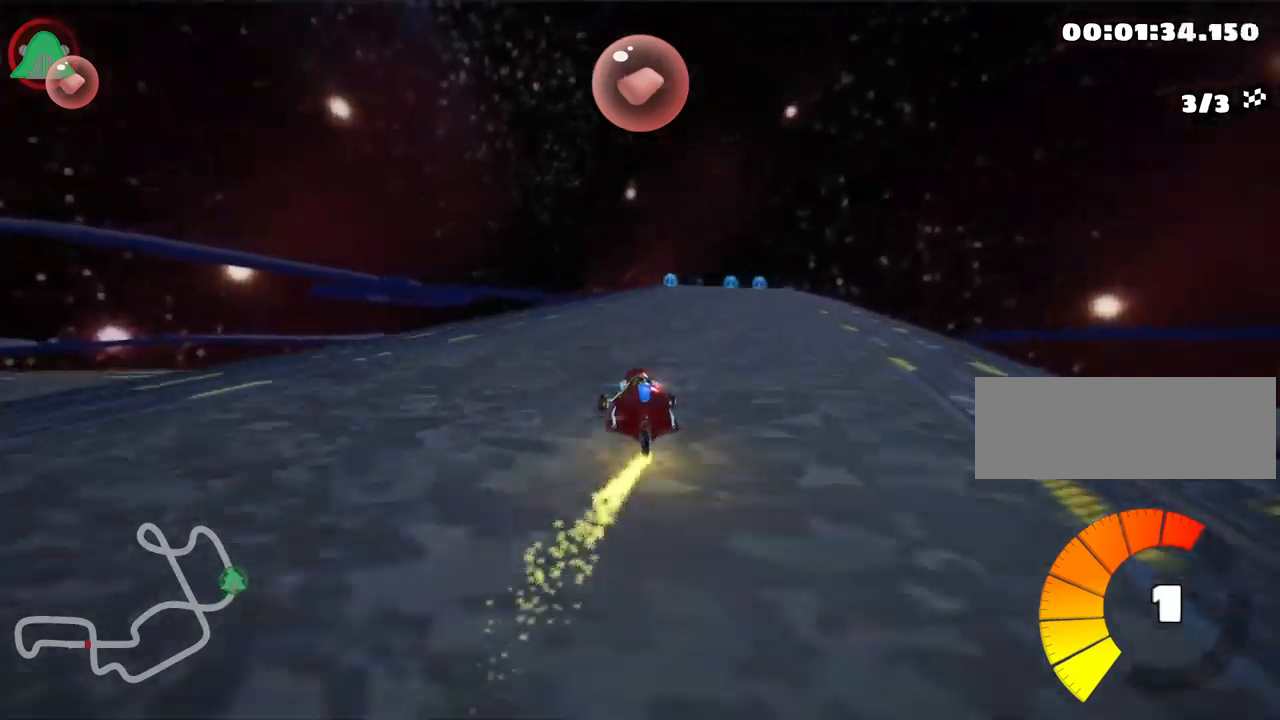
{"keys": ["right", "skid", "up"], "events": []}
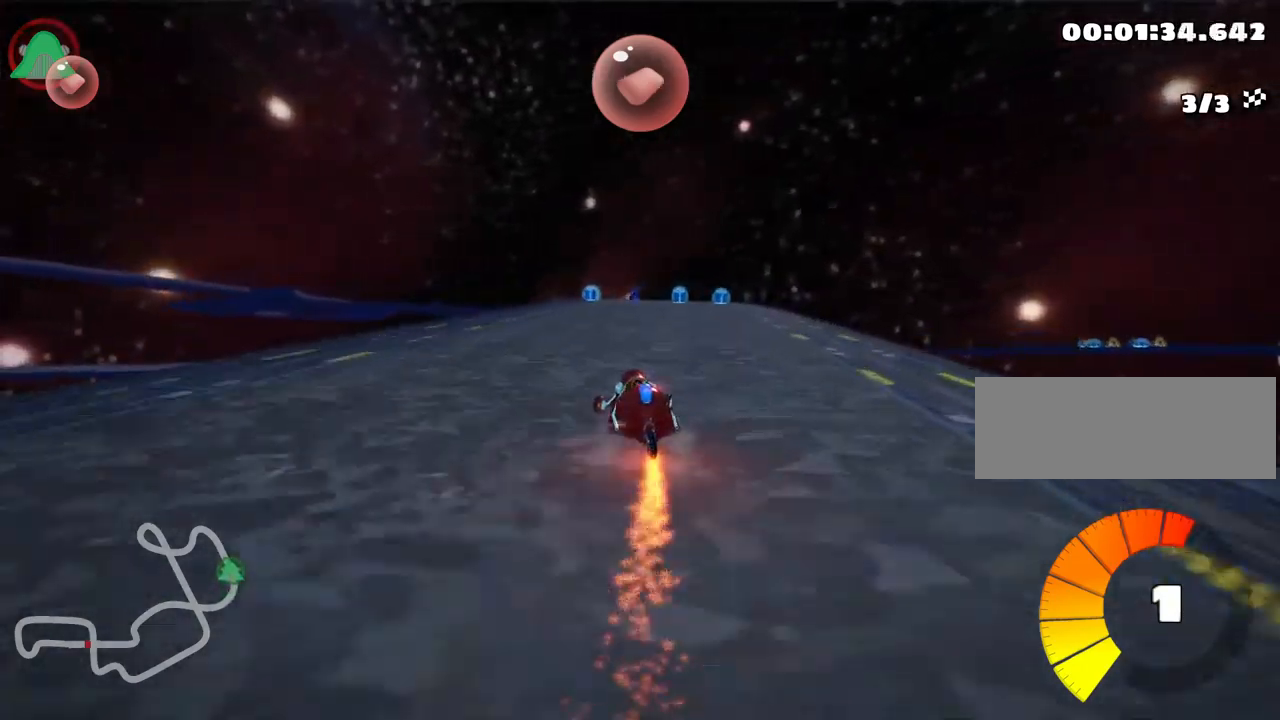
{"keys": ["right", "skid", "up"], "events": []}
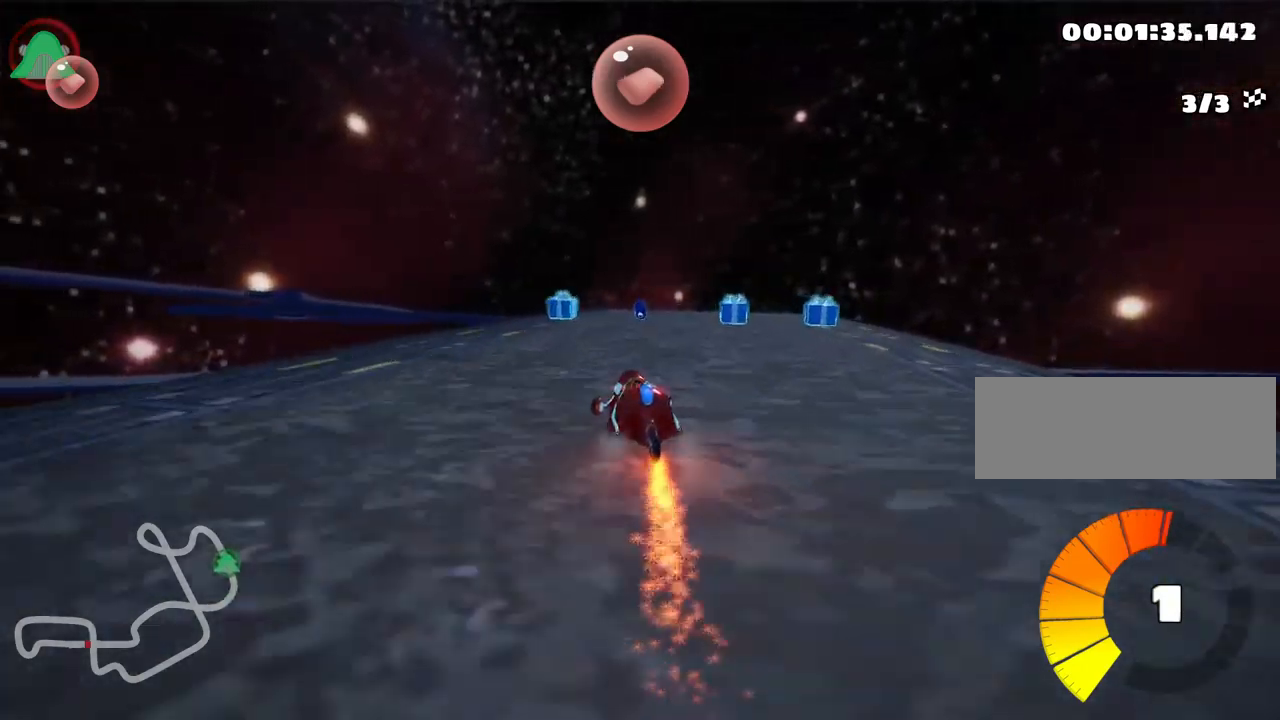
{"keys": ["right", "up"], "events": [[284, "skid", "up"], [334, "nitro", "down"], [484, "nitro", "up"]]}
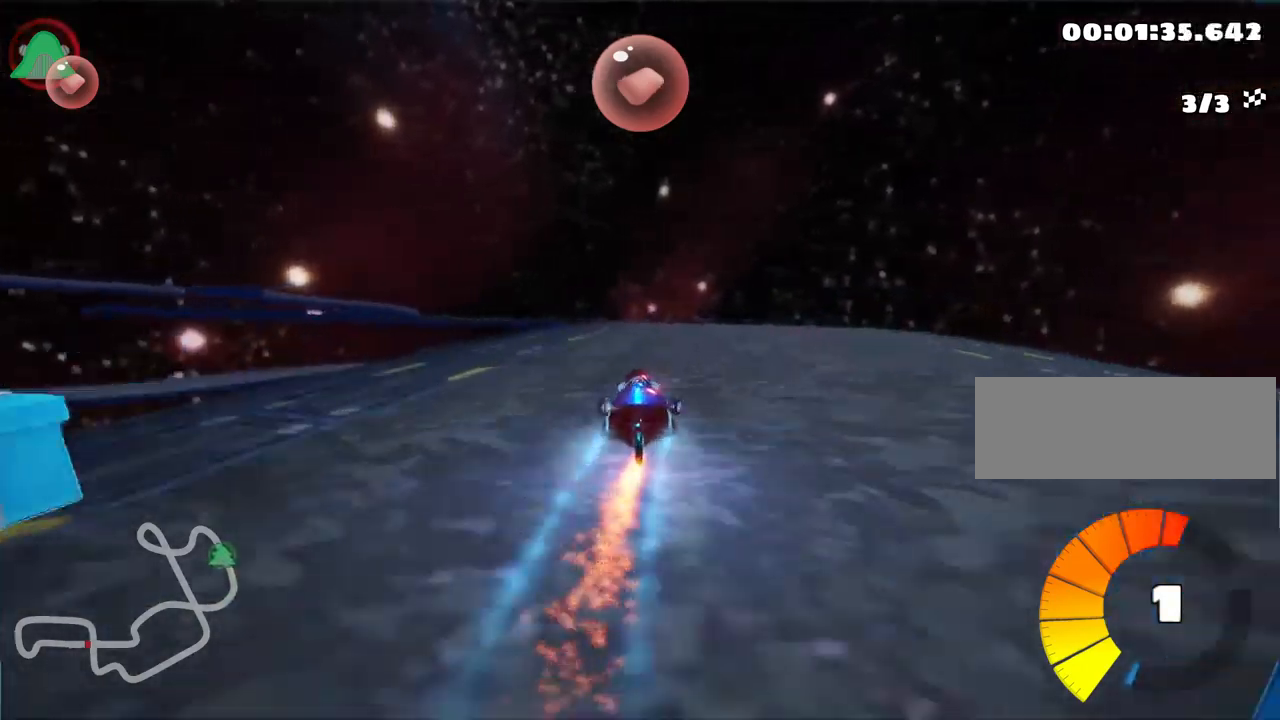
{"keys": ["up"], "events": [[67, "right", "up"]]}
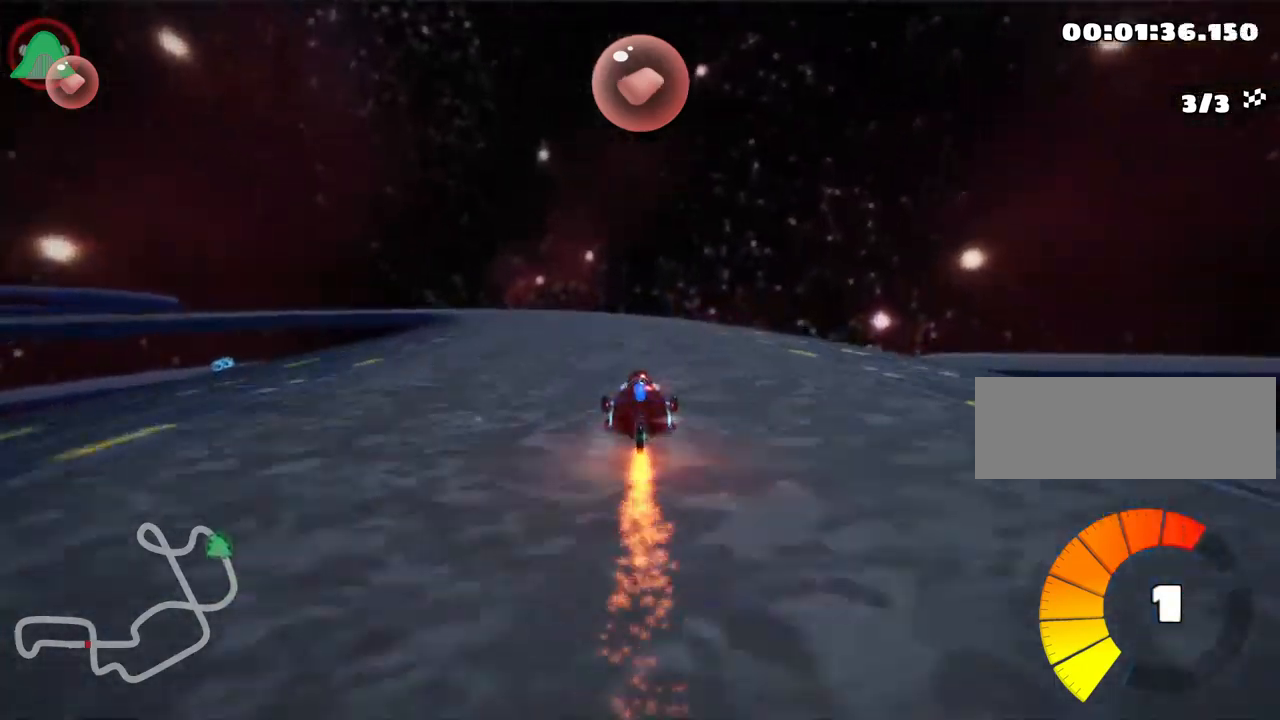
{"keys": ["left", "skid", "up"], "events": [[50, "left", "down"], [67, "skid", "down"], [317, "left", "up"], [417, "left", "down"]]}
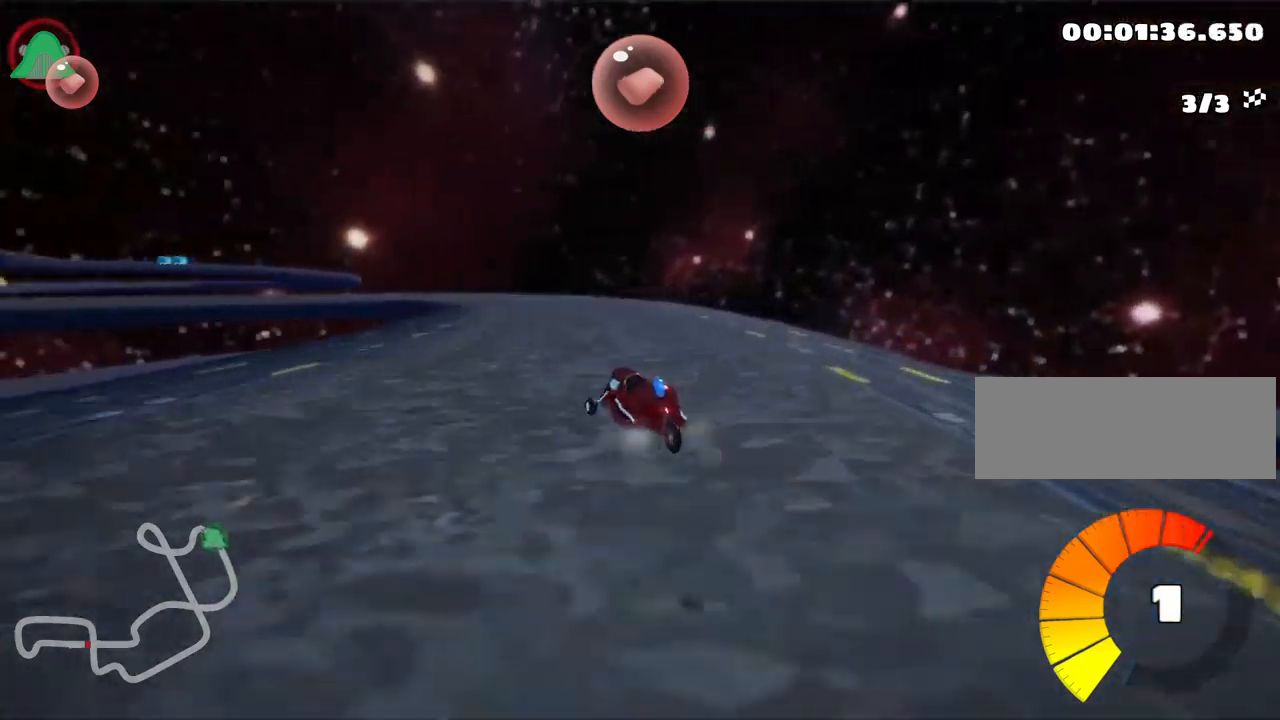
{"keys": ["left", "up"], "events": [[500, "skid", "up"]]}
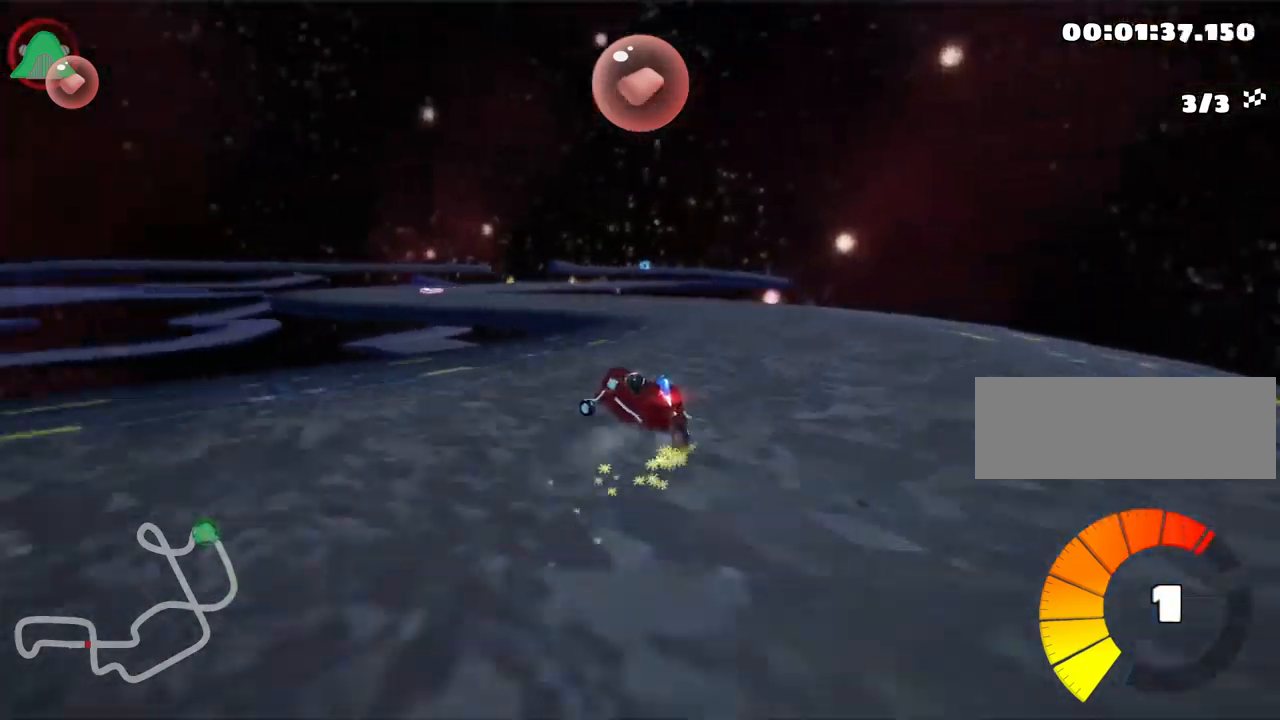
{"keys": ["up"], "events": [[317, "left", "up"]]}
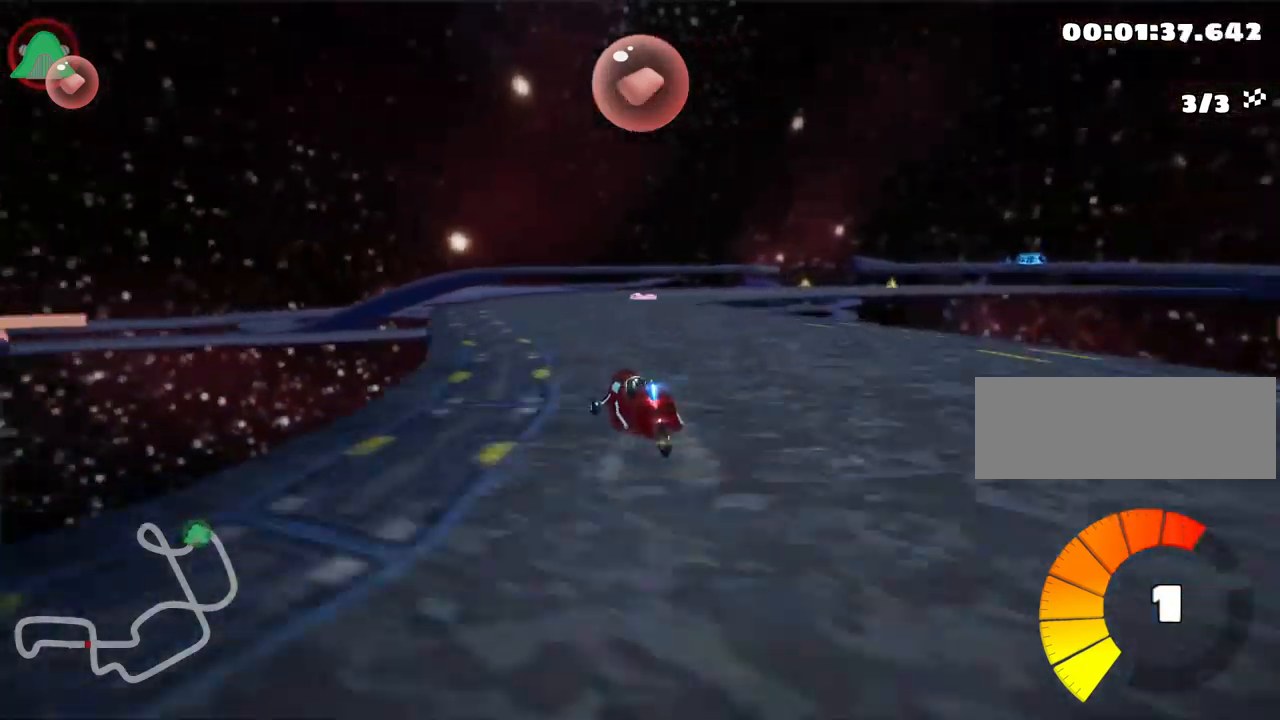
{"keys": ["fire", "right", "skid", "up"], "events": [[167, "skid", "down"], [184, "right", "down"], [484, "fire", "down"]]}
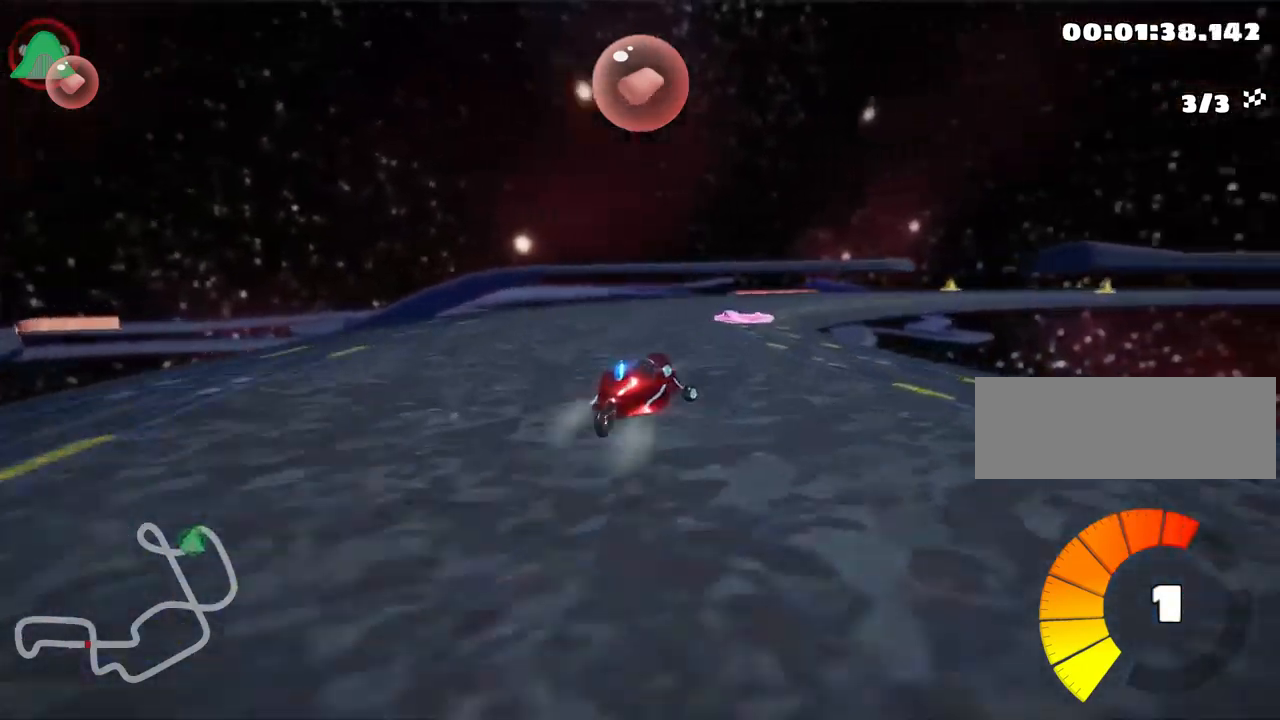
{"keys": ["skid", "up"], "events": [[167, "fire", "up"], [217, "right", "up"]]}
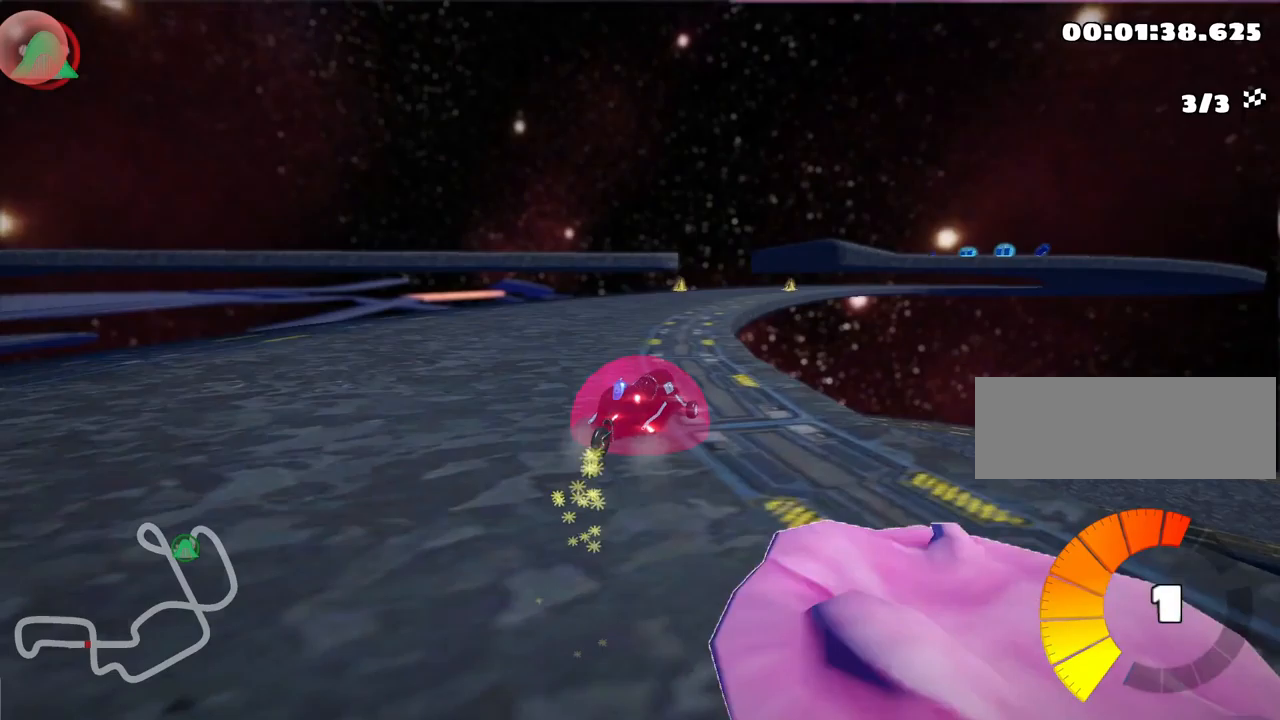
{"keys": ["left", "nitro", "skid", "up"], "events": [[333, "left", "down"], [467, "nitro", "down"]]}
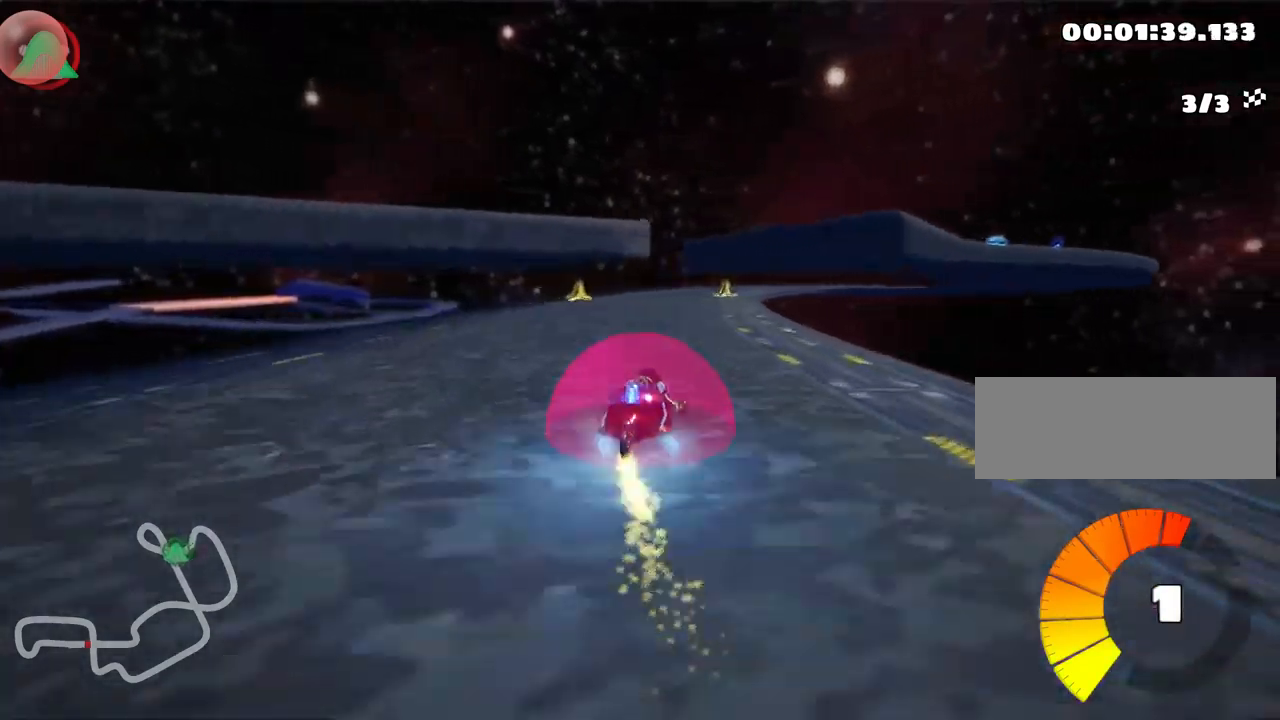
{"keys": ["left", "skid", "up"], "events": [[83, "left", "up"], [100, "right", "down"], [117, "nitro", "up"], [350, "left", "down"], [433, "right", "up"]]}
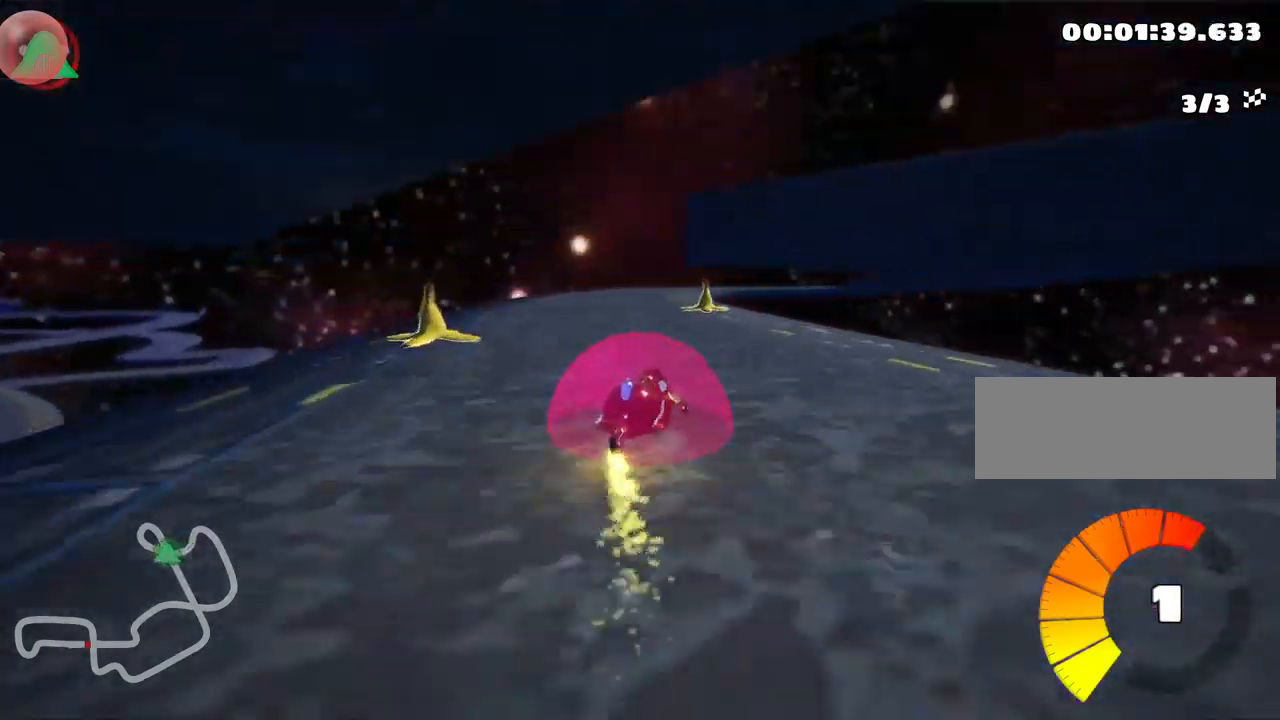
{"keys": ["skid", "up"], "events": [[300, "left", "up"]]}
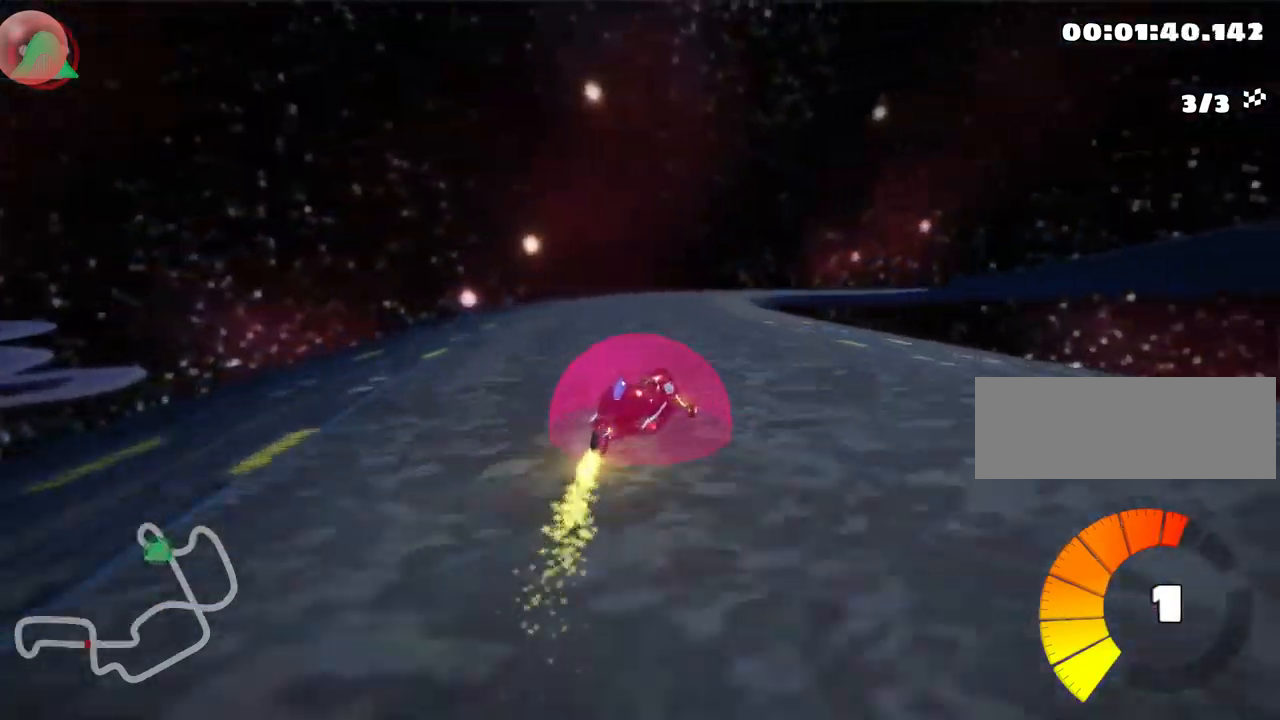
{"keys": ["left", "skid", "up"], "events": [[83, "right", "down"], [317, "right", "up"], [350, "left", "down"]]}